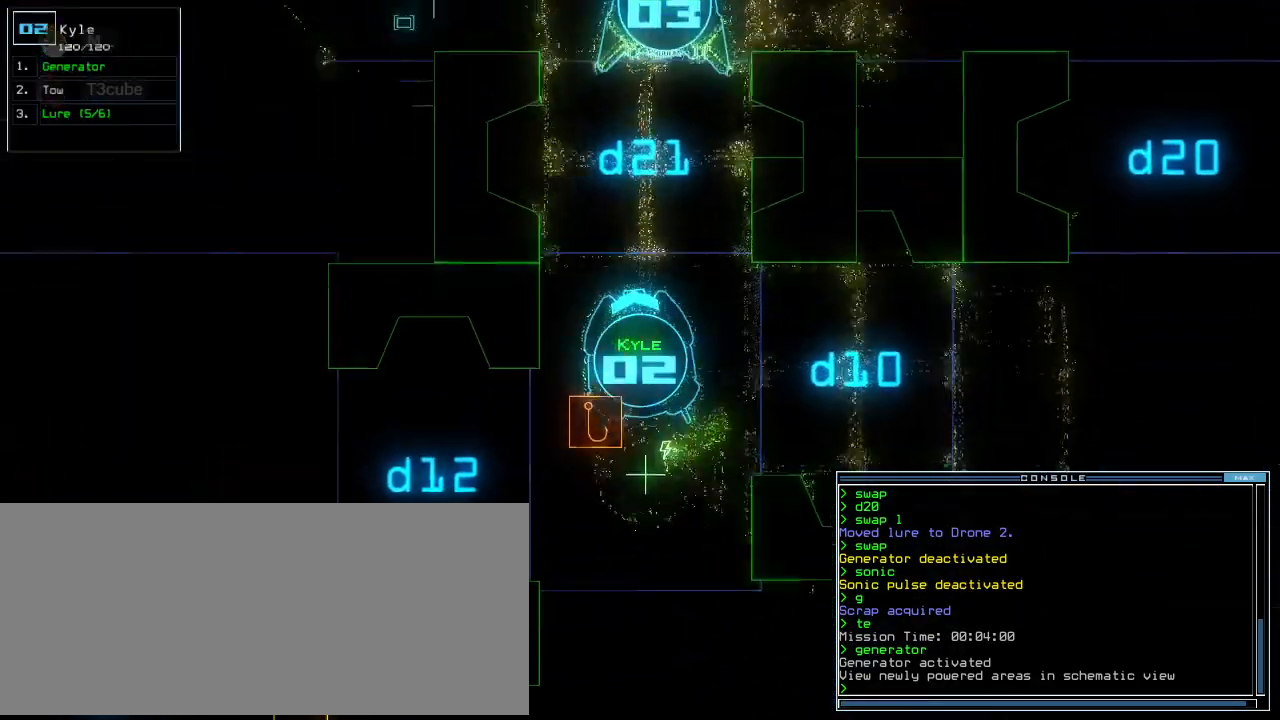
Gameplay with keyboard; each line is a JSON object with the keys held at the frame after it. "events" lists presses ("down") and releases ("up") of ".", "0", "1", "2", "3", "4", "5", "6", "7", "8", "9", "a", "b", "backspace", "c", "caps_lock", "comma", "ctrl_l", "ctrl_r", "d", "down", "e", "equals", "escape", "f", "f10", "g", "h", "i", "j", "k", "l", "left", "m", "minus", "n", "o", "p", "q", "quote", "r", "return", "right", "s", "semicolon", "shift_l", "shift_r", "space", "t", "tab", "tilde", "u", "up", "v", "w", "x", "y" and "z" between this image and that frame as [ms after this image, input, new state], when the widget could be followed in between. No other keys are recorded. Mouse input is not recorded.
{"keys": ["up"], "events": [[120, "right", "down"], [180, "right", "up"], [260, "backspace", "down"], [320, "backspace", "up"], [380, "return", "down"], [480, "return", "up"]]}
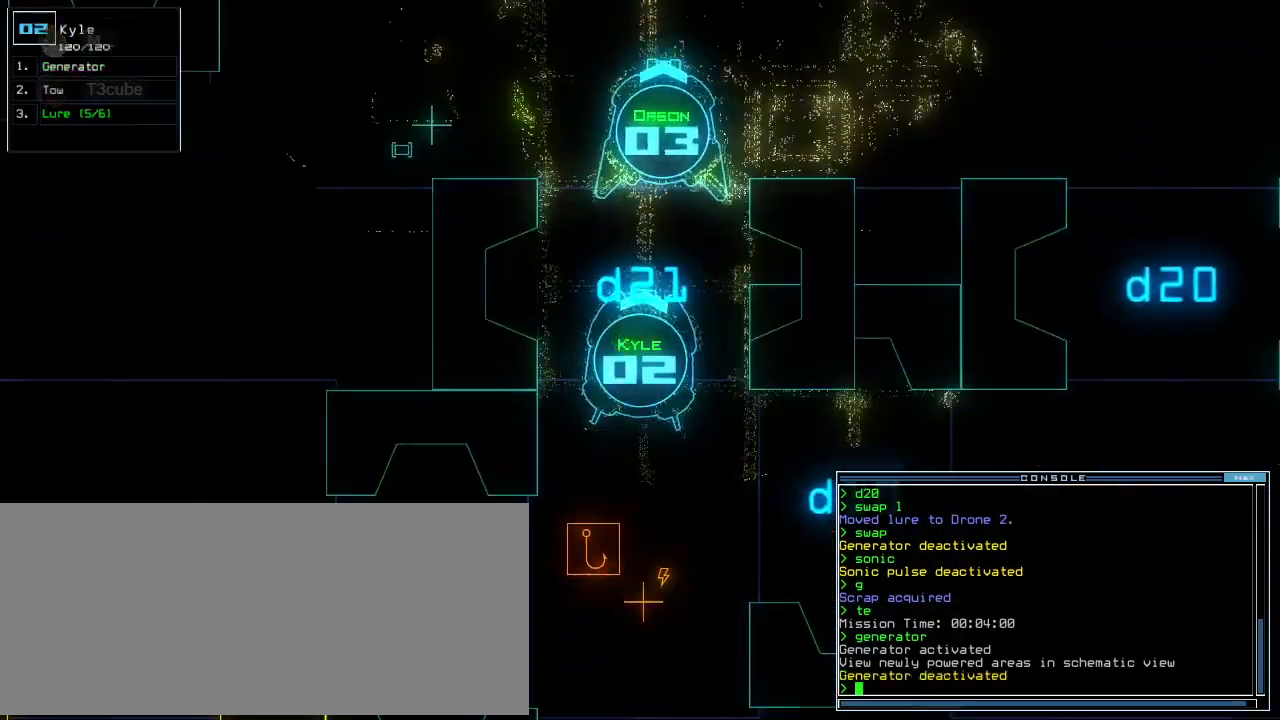
{"keys": ["up"], "events": [[360, "3", "down"], [460, "3", "up"]]}
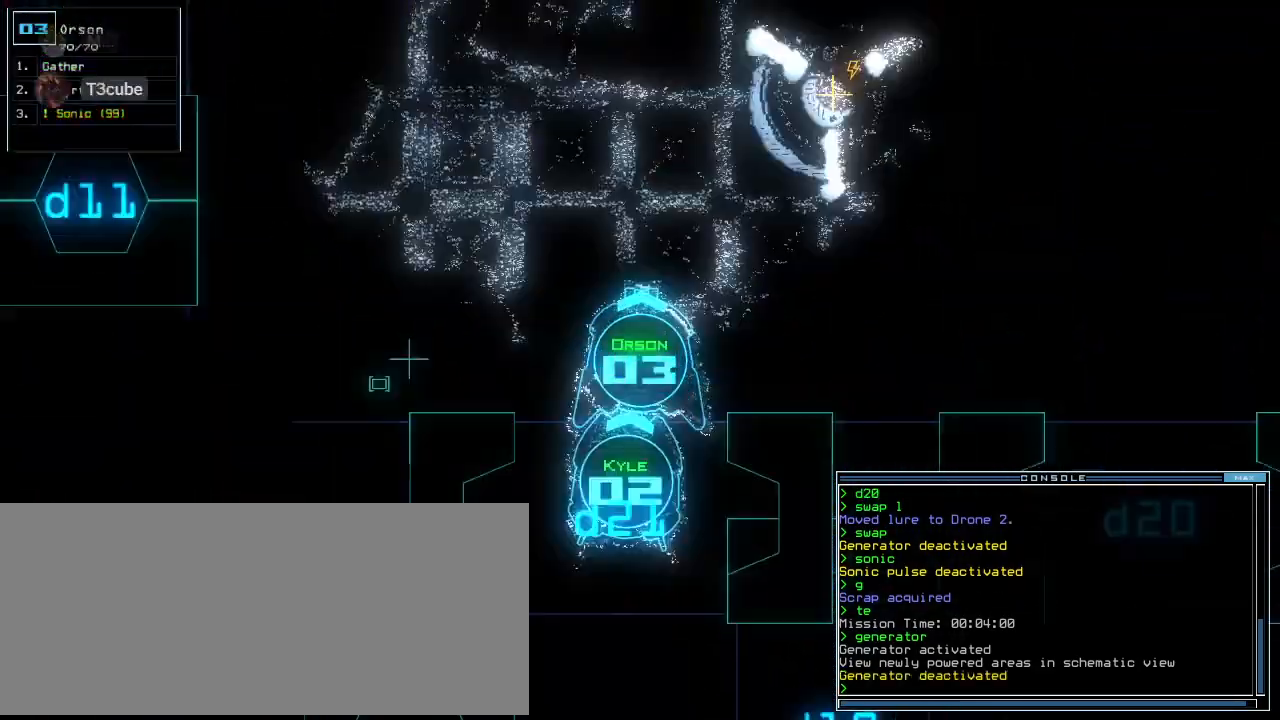
{"keys": ["right", "up"], "events": [[380, "right", "down"]]}
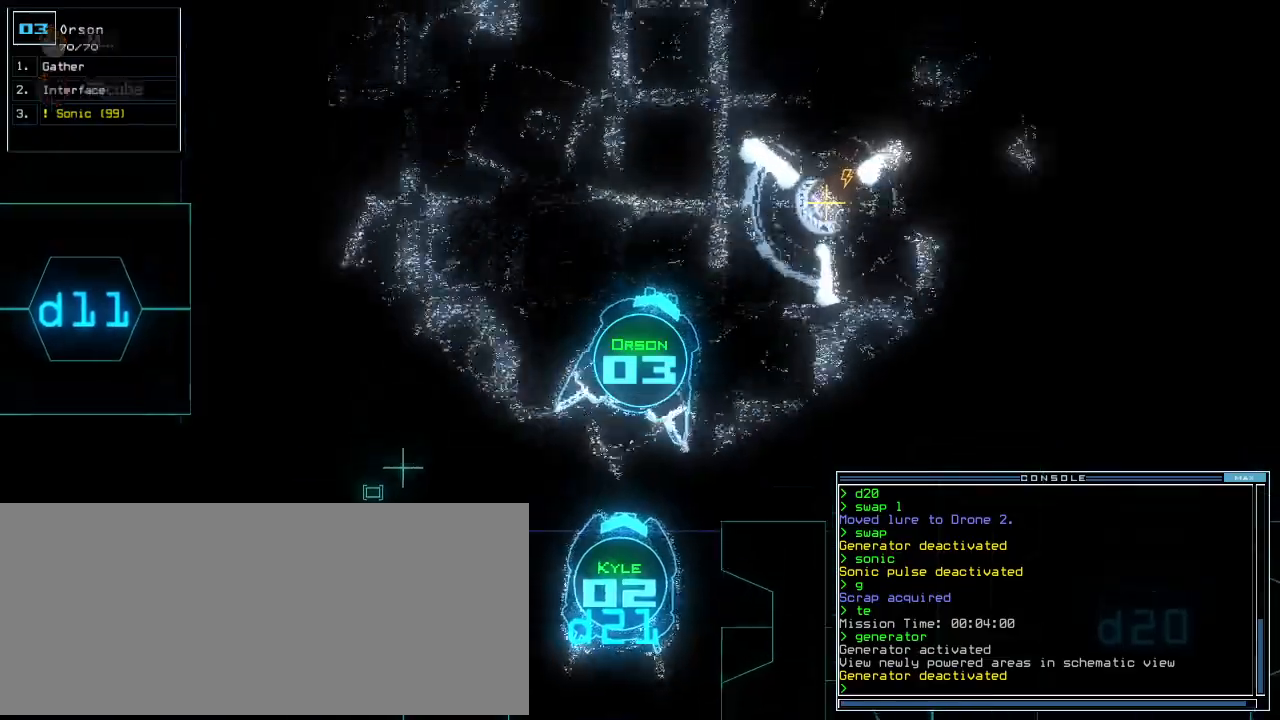
{"keys": ["d"], "events": [[140, "right", "up"], [200, "up", "up"], [240, "space", "down"], [320, "space", "up"], [480, "d", "down"]]}
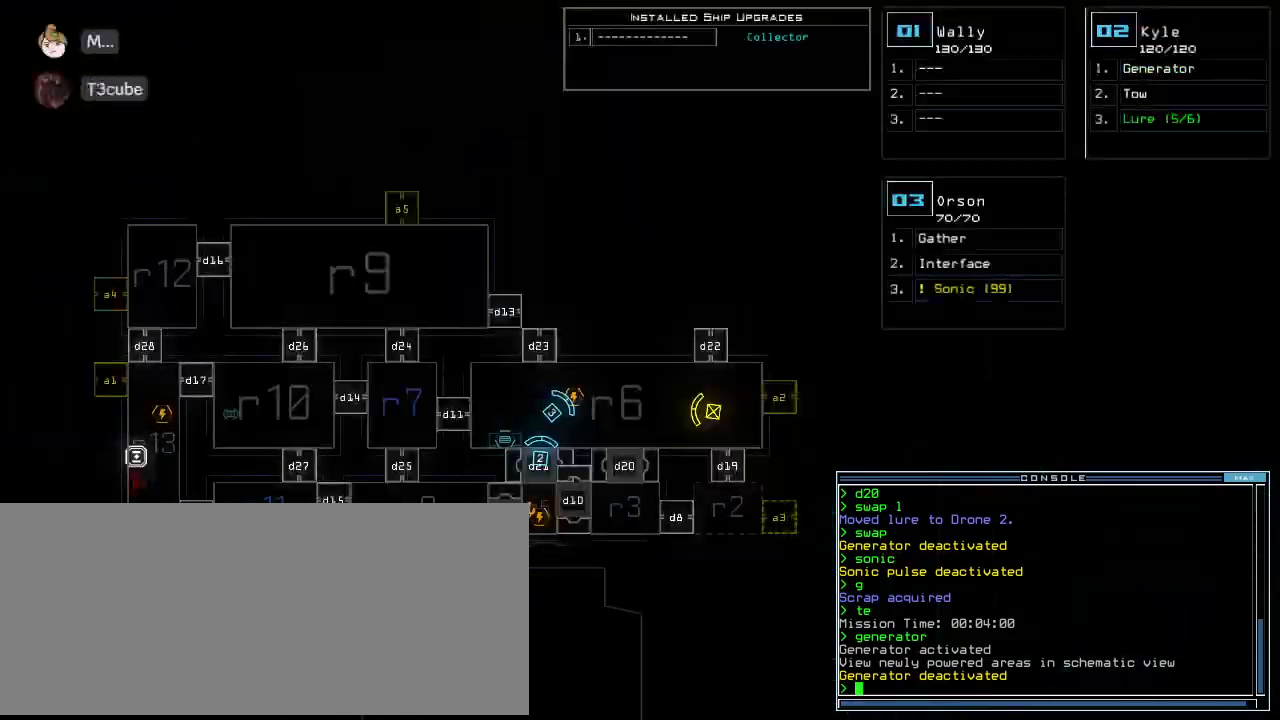
{"keys": ["2"], "events": [[40, "d", "up"], [100, "d", "down"], [160, "space", "down"], [180, "d", "up"], [240, "a", "down"], [300, "space", "up"], [340, "a", "up"], [500, "2", "down"]]}
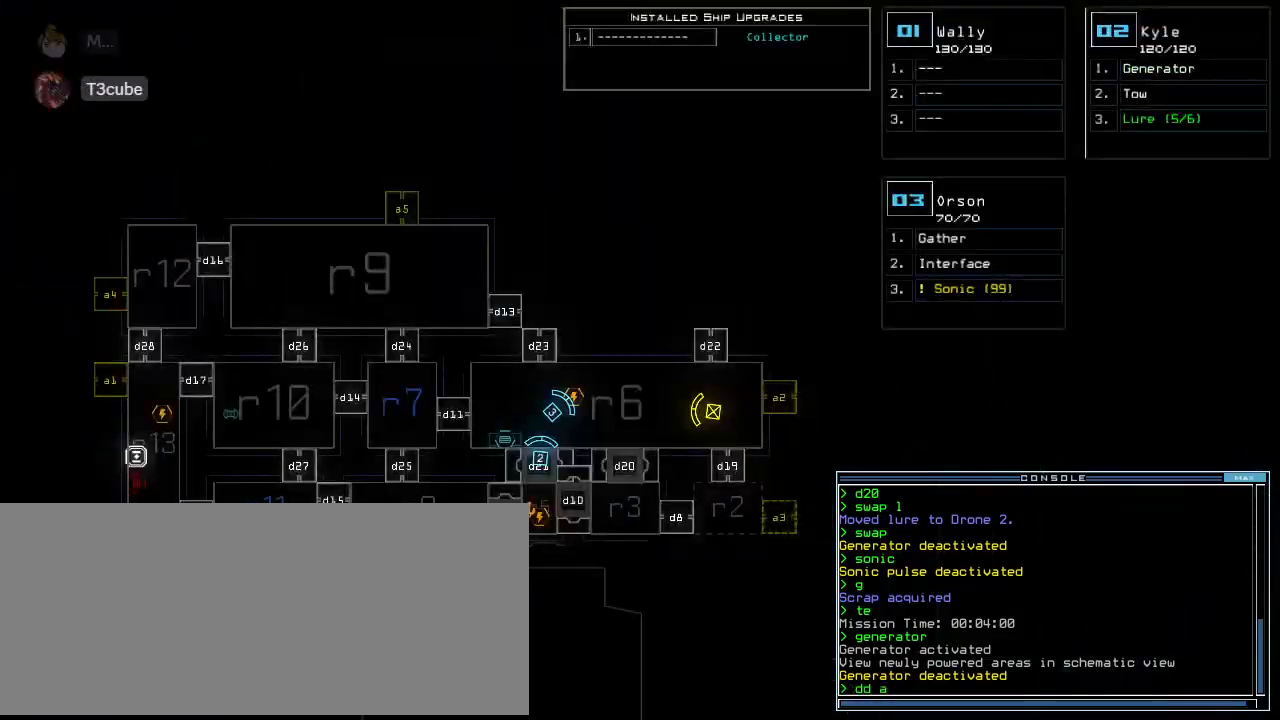
{"keys": ["up"], "events": [[40, "return", "down"], [80, "2", "up"], [120, "return", "up"], [340, "2", "down"], [340, "up", "down"], [440, "2", "up"]]}
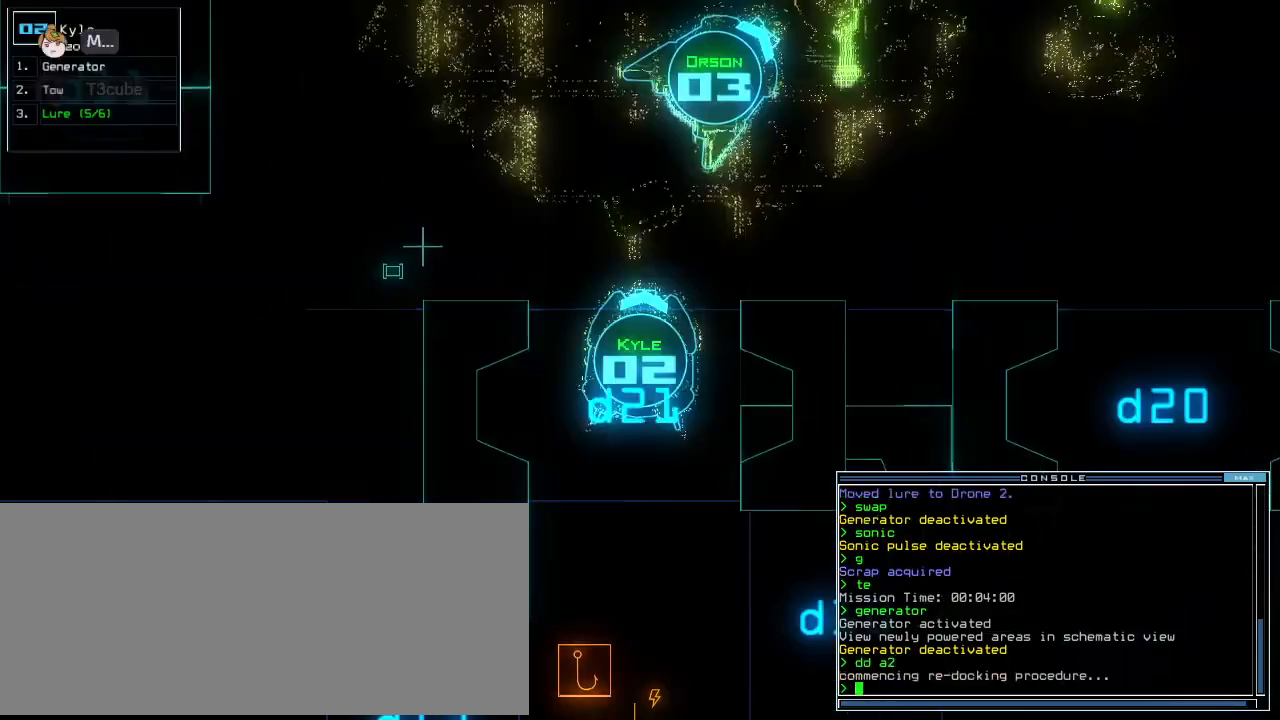
{"keys": ["right", "up"], "events": [[220, "right", "down"], [300, "right", "up"], [340, "right", "down"]]}